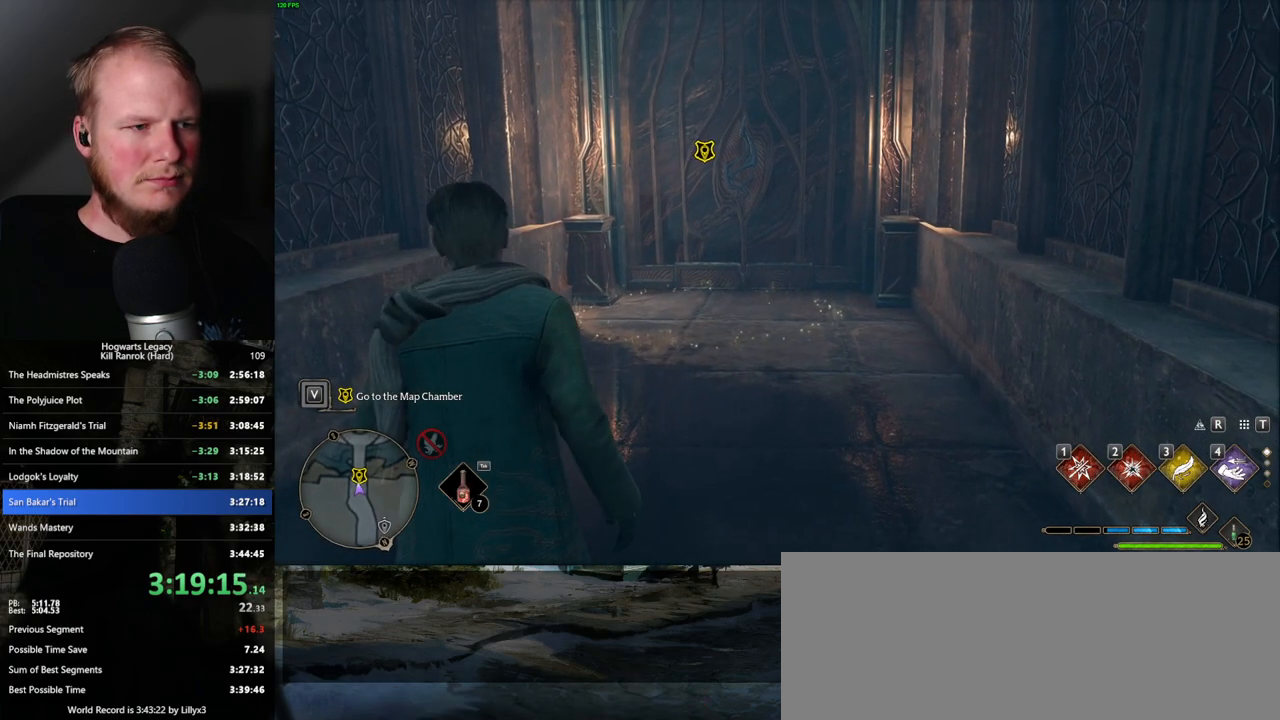
Gameplay with keyboard and mouse; each line is a JSON object with the keys and mouse buttons held at the frame after it. "events" lists presses ("down") and releases ("up") of ".", "/", "0", "1", "2", "3", "4", "5", "6", "7", "8", "9", "a", "alt_l", "alt_r", "b", "backslash", "backspace", "c", "caps_lock", "comma", "ctrl_l", "ctrl_r", "d", "e", "equals", "escape", "f", "f1", "f10", "f11", "f12", "f2", "f3", "f4", "f5", "f6", "f7", "f8", "f9", "g", "h", "i", "j", "k", "l", "lbracket", "m", "minus", "n", "o", "p", "q", "quote", "r", "rbracket", "return", "s", "semicolon", "shift_l", "shift_r", "space", "super_l", "super_r", "t", "tab", "tilde", "u", "v", "w", "x", "y", "z", "mouse_left", "mouse_wheel", "mouse_right", "mouse_mb4" and "mouse_mb5" between this image and that frame as [ms after this image, input, new state], when the widget could be followed in between. "mouse_left", "mouse_wheel", "mouse_right", "mouse_mb4", "mouse_mb5" = the "left", "wheel", "right", "mb4", "mb5" buttons of the "mouse" list. No other keys are recorded. "wheel" means that the mouse wheel is clicked or scrolled. Mouse movement is not recorded.
{"keys": ["w"], "mouse": [], "events": []}
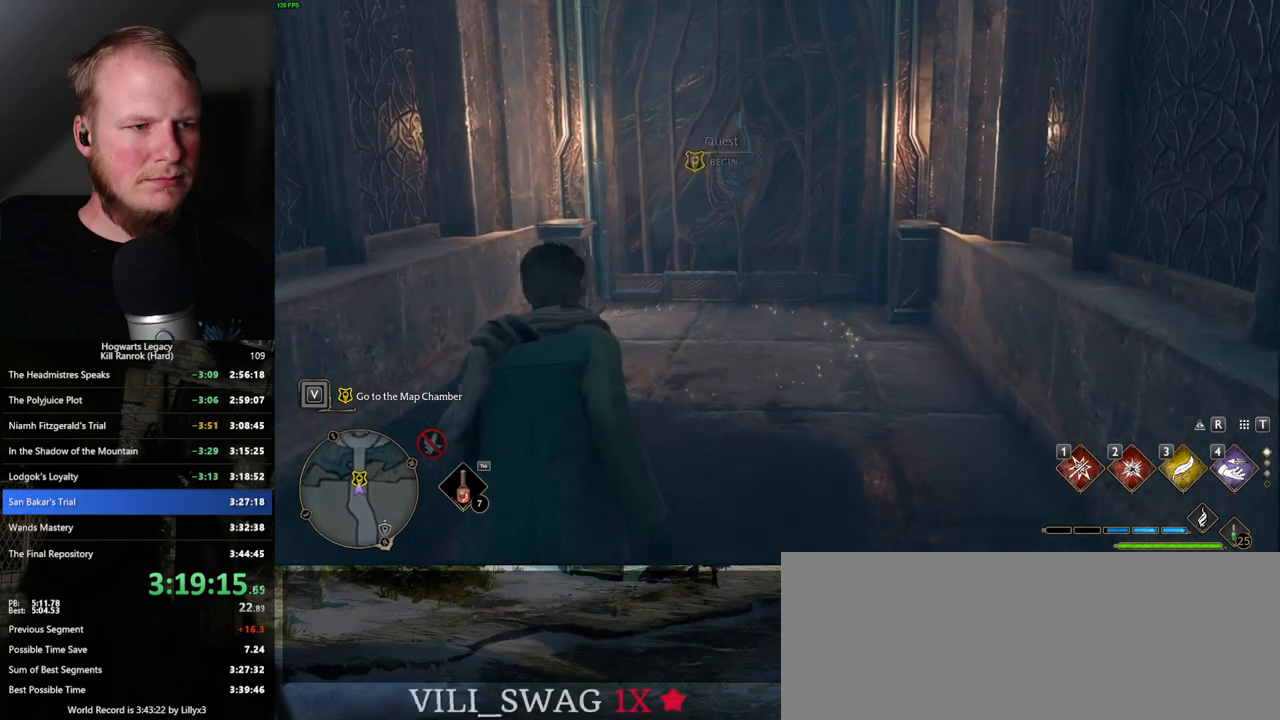
{"keys": ["w"], "mouse": [], "events": [[67, "f", "down"], [117, "f", "up"], [217, "f", "down"], [284, "f", "up"]]}
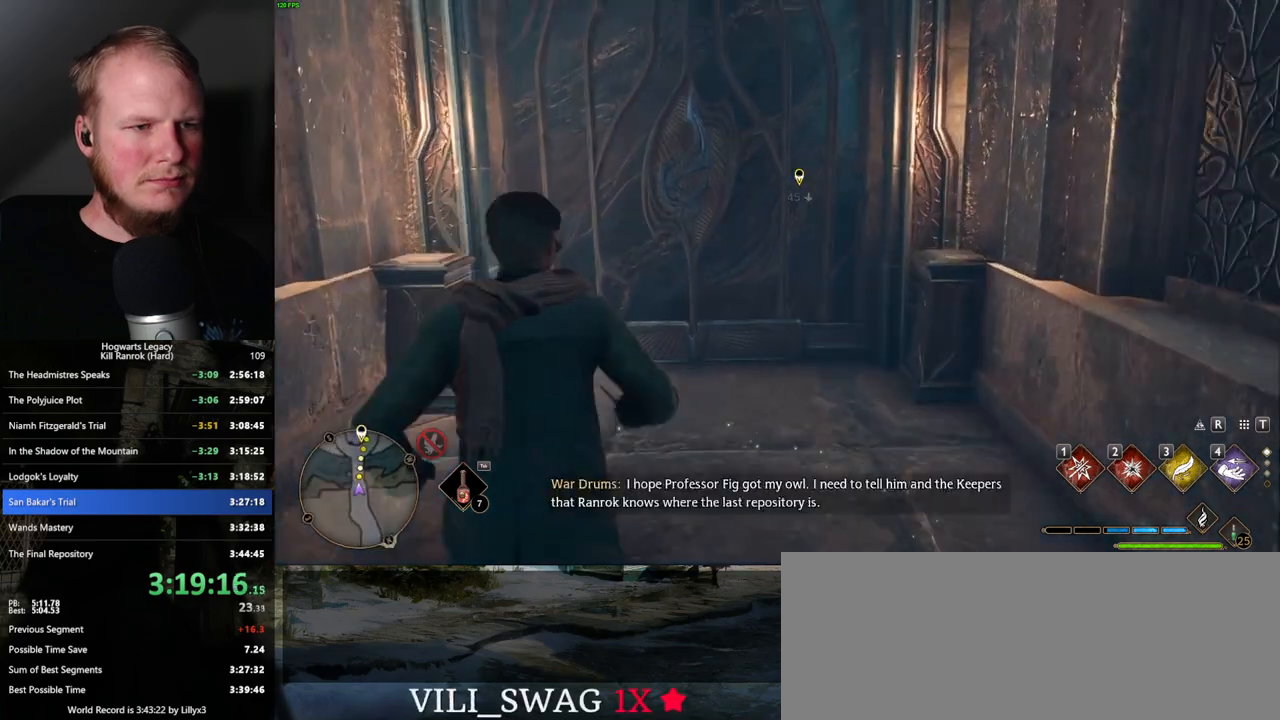
{"keys": ["space", "w"], "mouse": [], "events": [[184, "space", "down"]]}
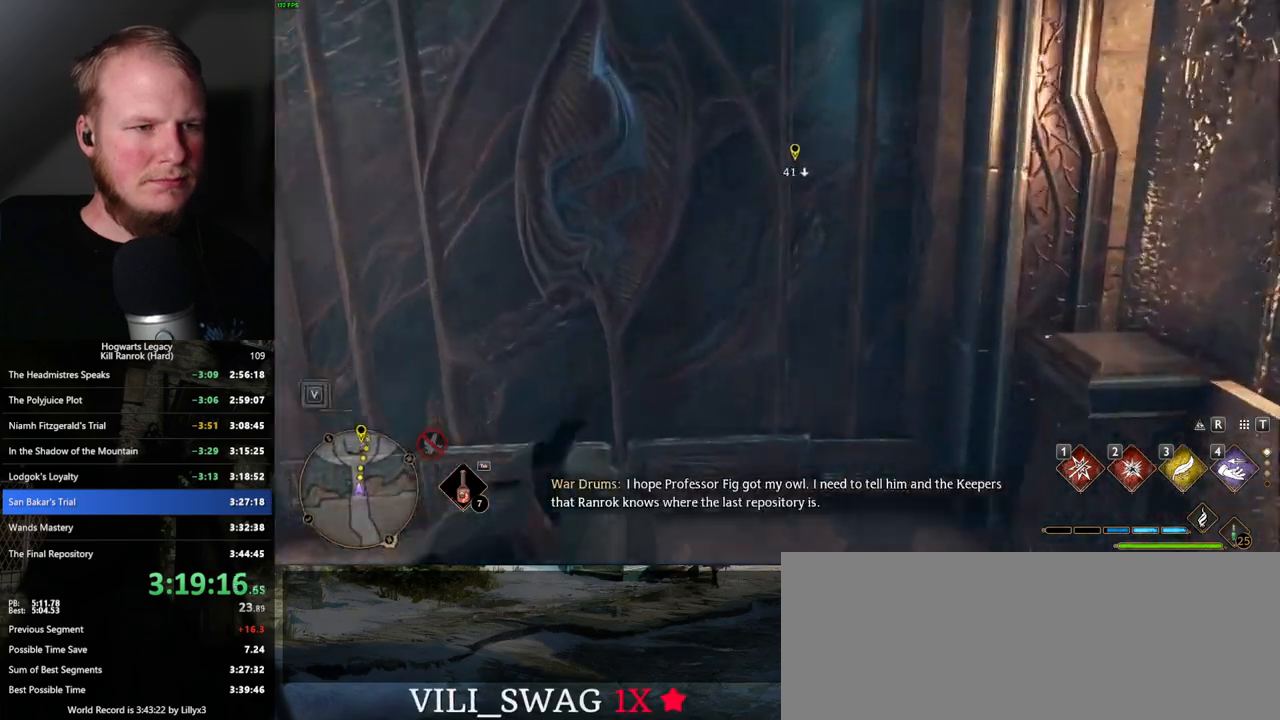
{"keys": ["w"], "mouse": [], "events": [[184, "space", "up"], [400, "shift_l", "down"], [467, "shift_l", "up"]]}
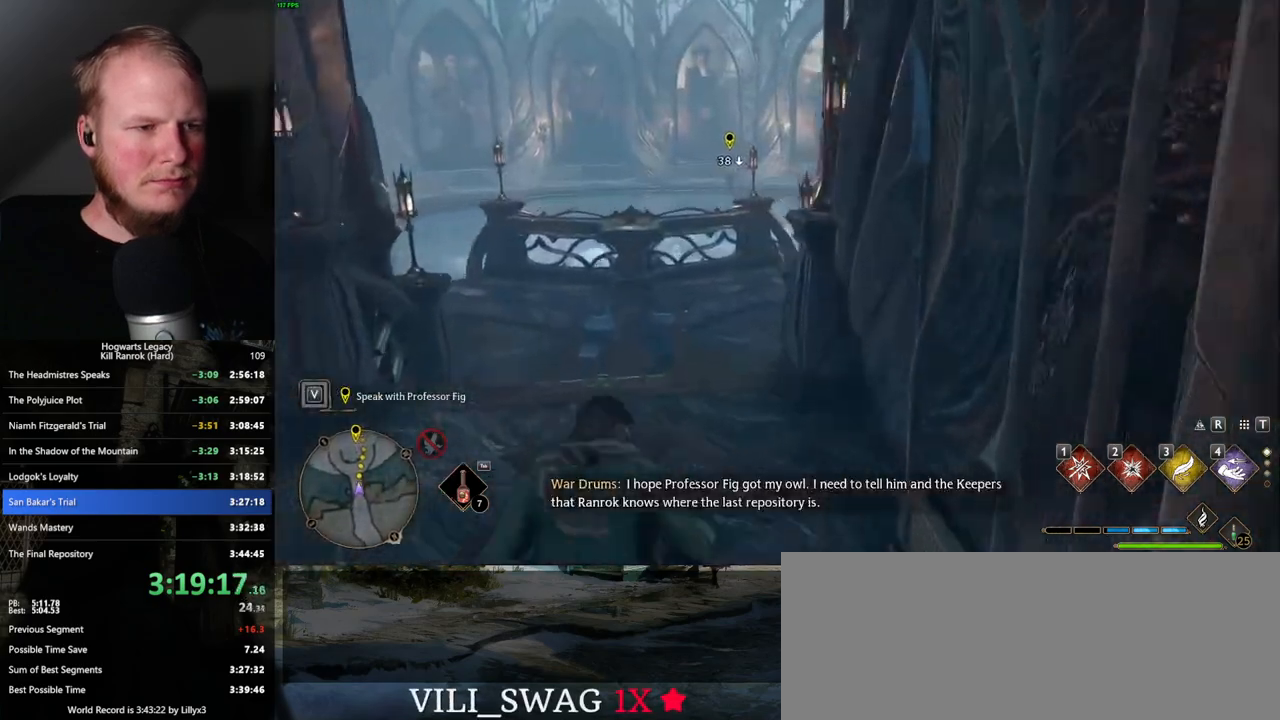
{"keys": ["w"], "mouse": [], "events": []}
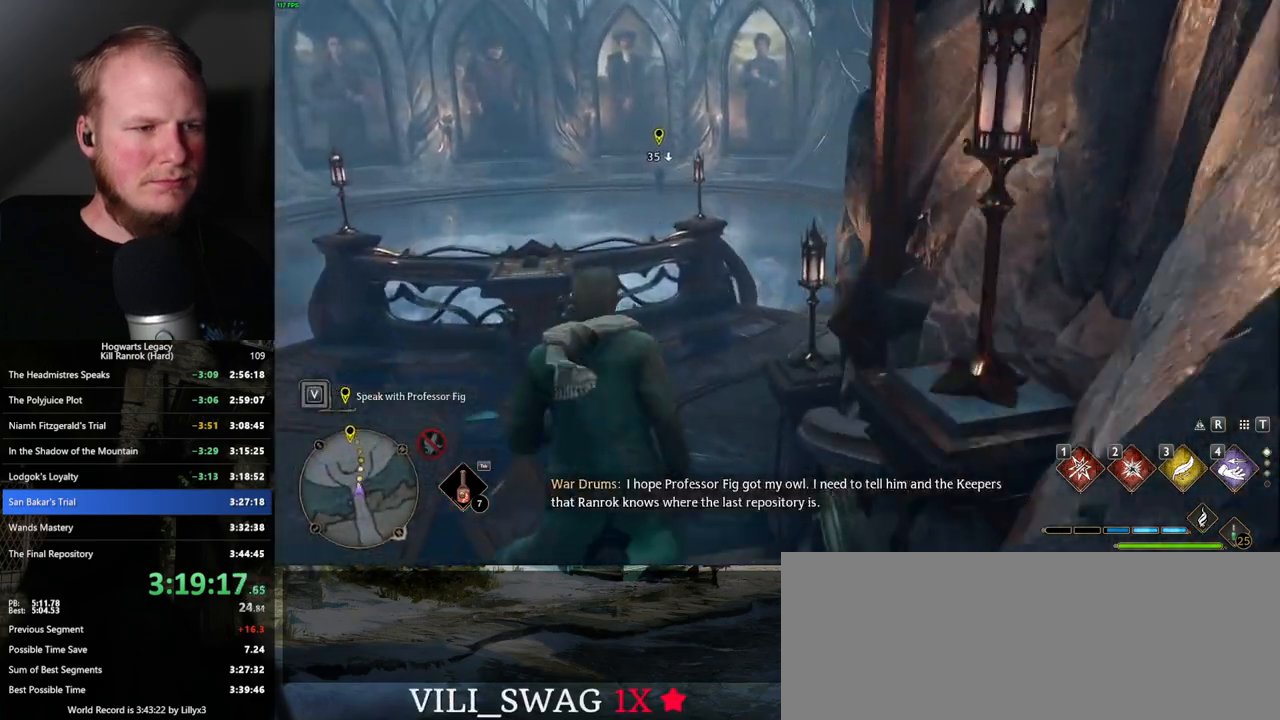
{"keys": ["w"], "mouse": [], "events": []}
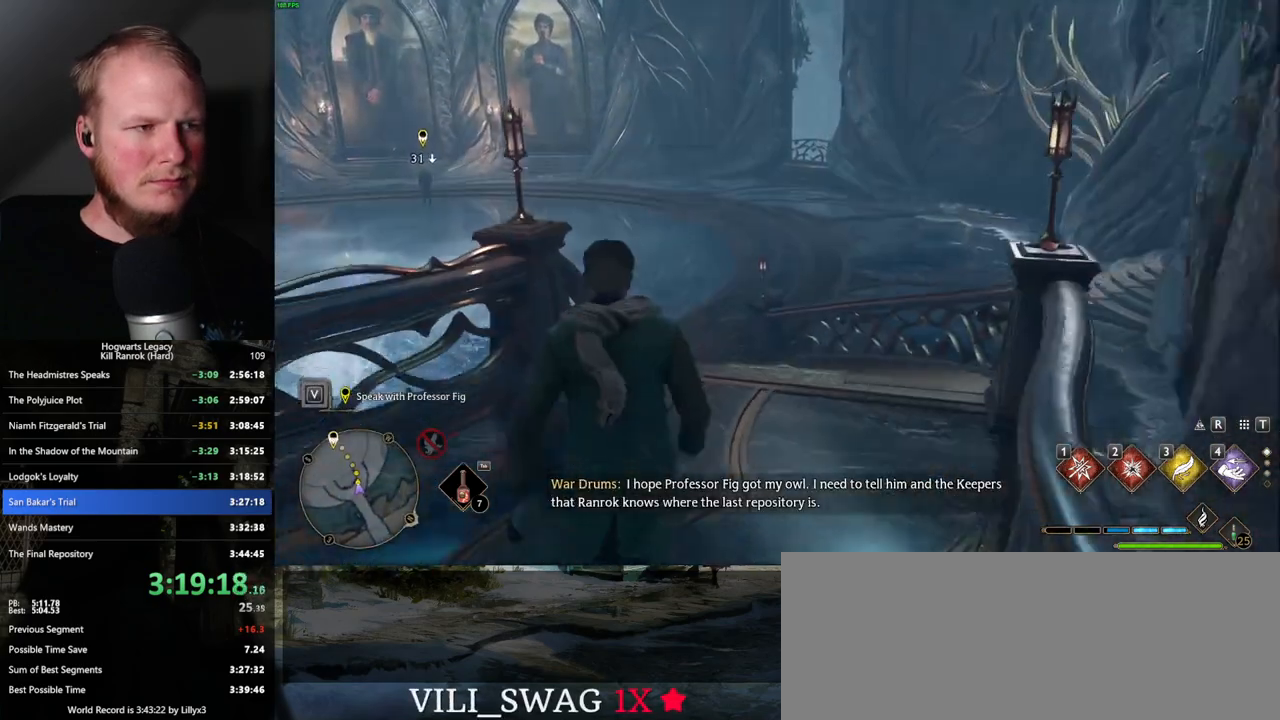
{"keys": ["w"], "mouse": [], "events": []}
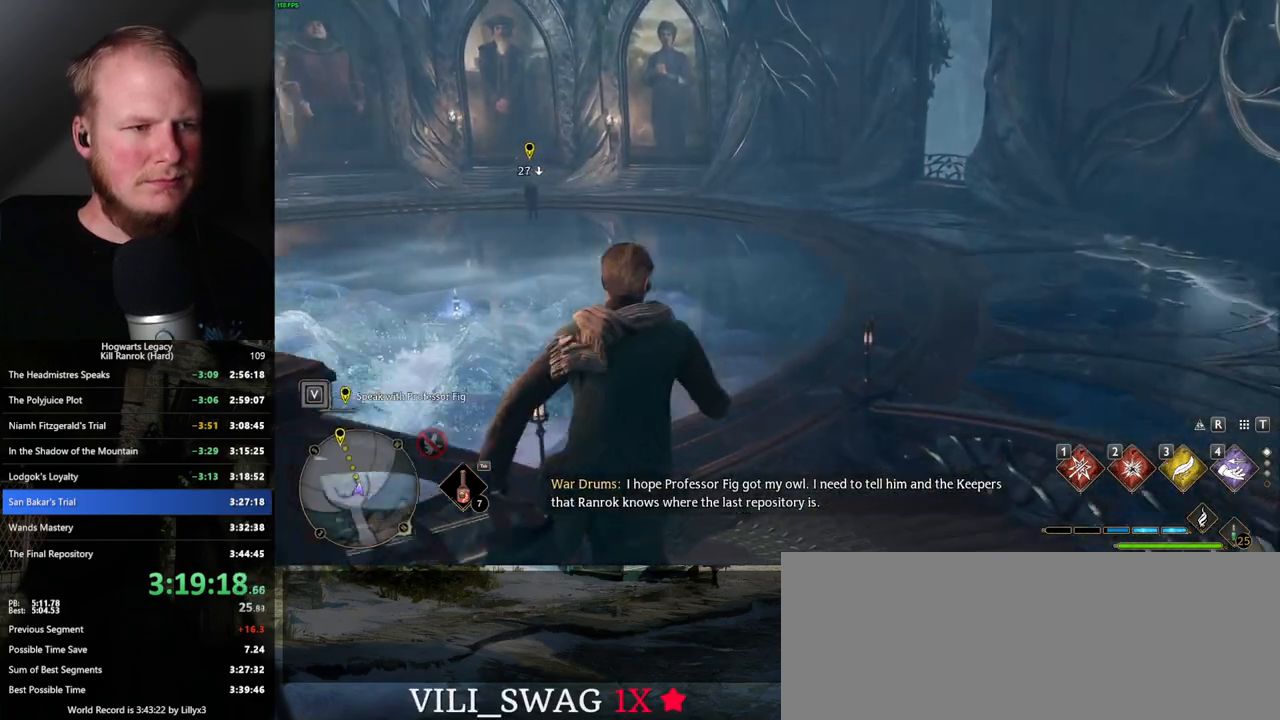
{"keys": ["w"], "mouse": [], "events": []}
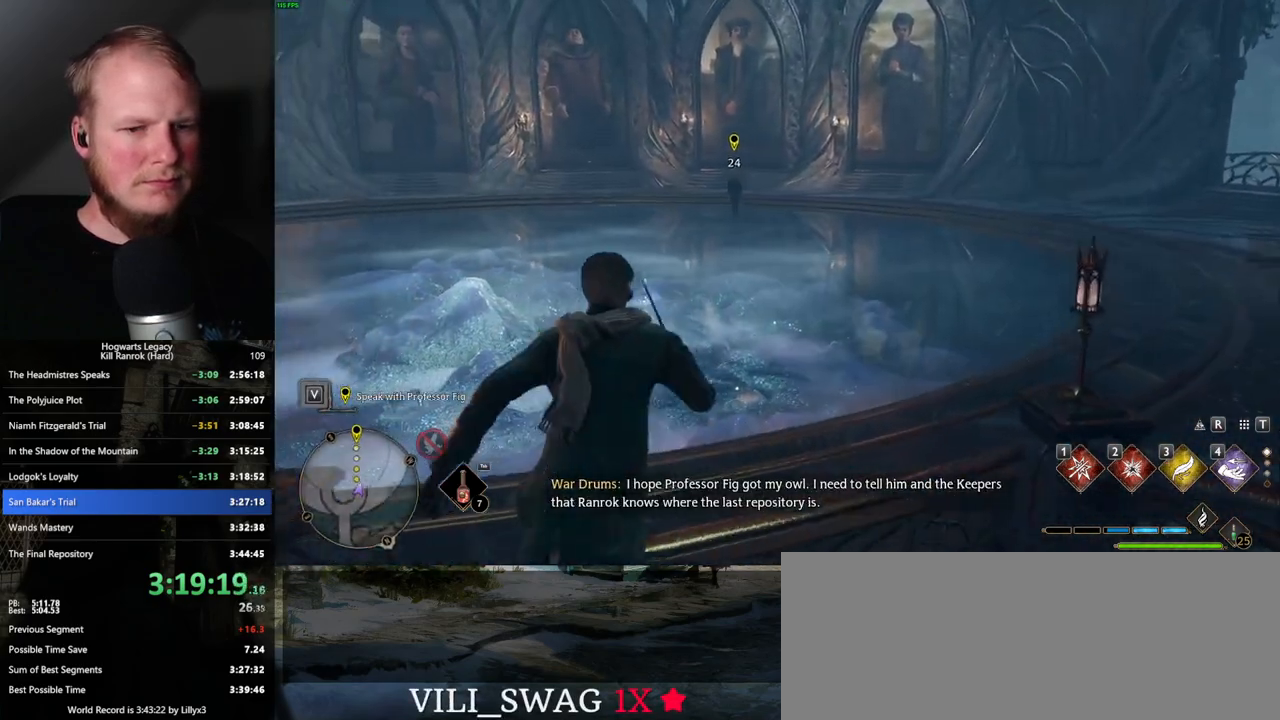
{"keys": ["w"], "mouse": [], "events": []}
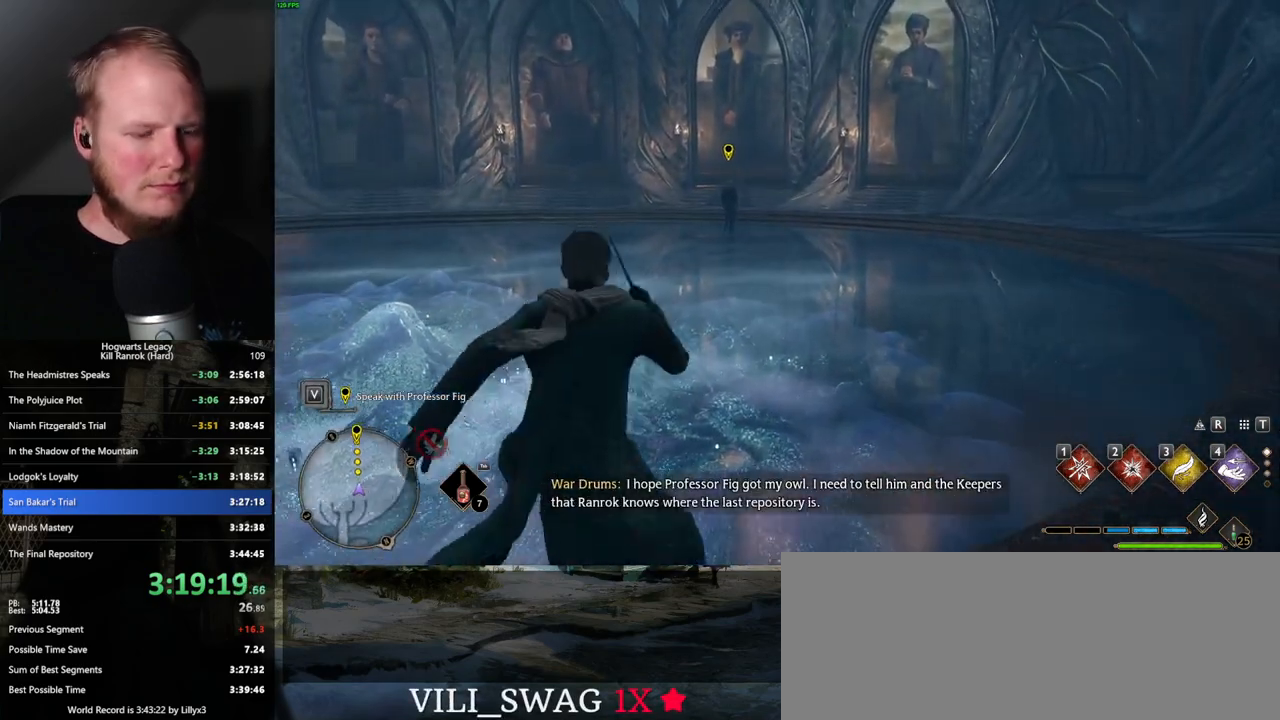
{"keys": ["w"], "mouse": [], "events": []}
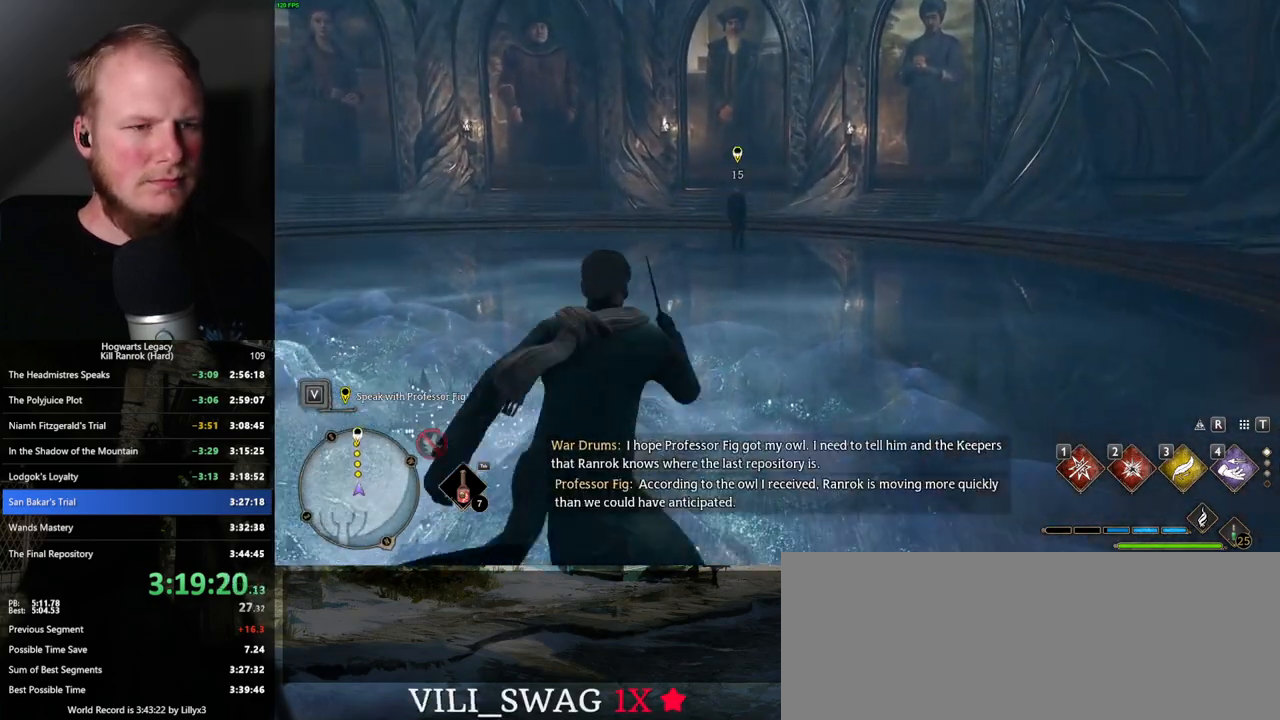
{"keys": ["w"], "mouse": [], "events": []}
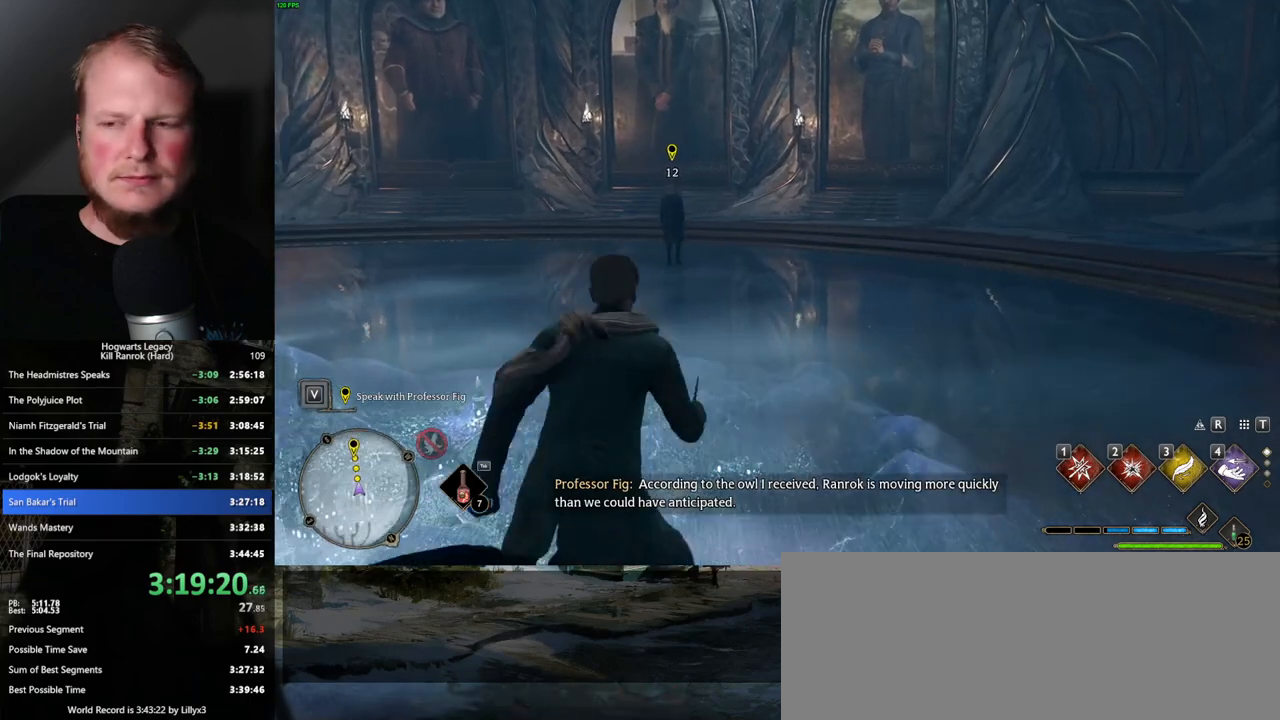
{"keys": ["w"], "mouse": [], "events": []}
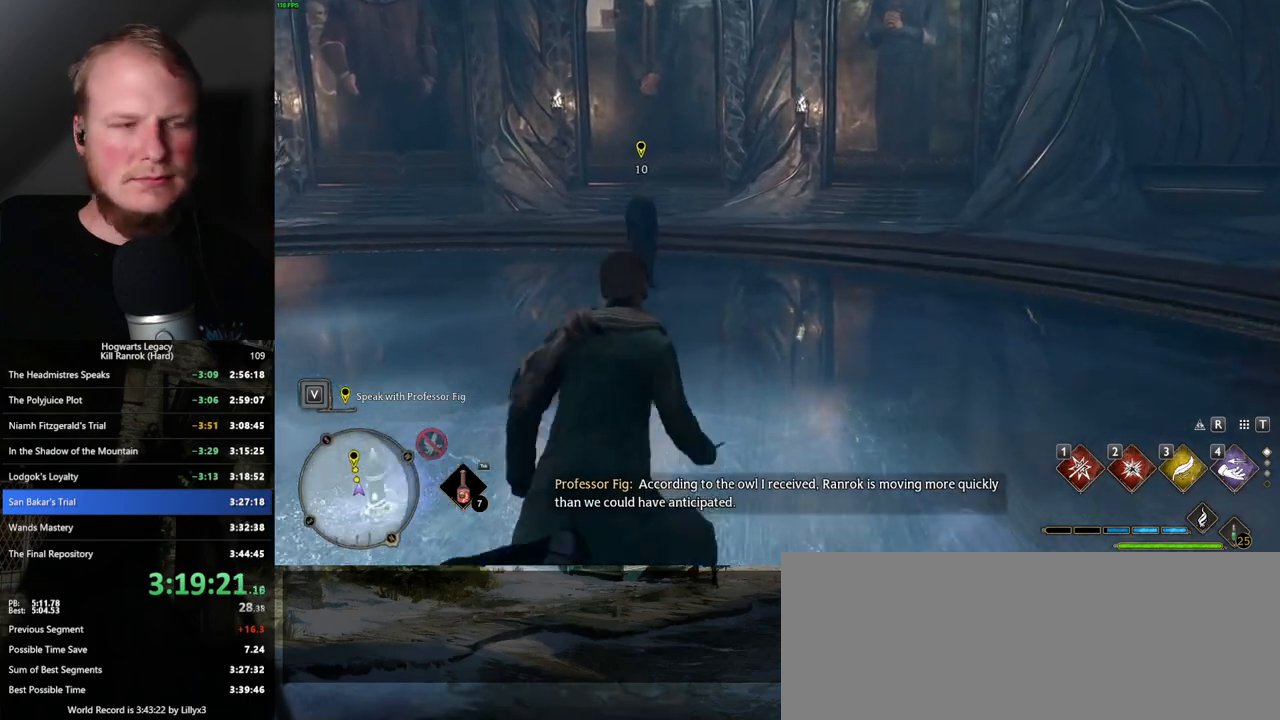
{"keys": ["w"], "mouse": [], "events": []}
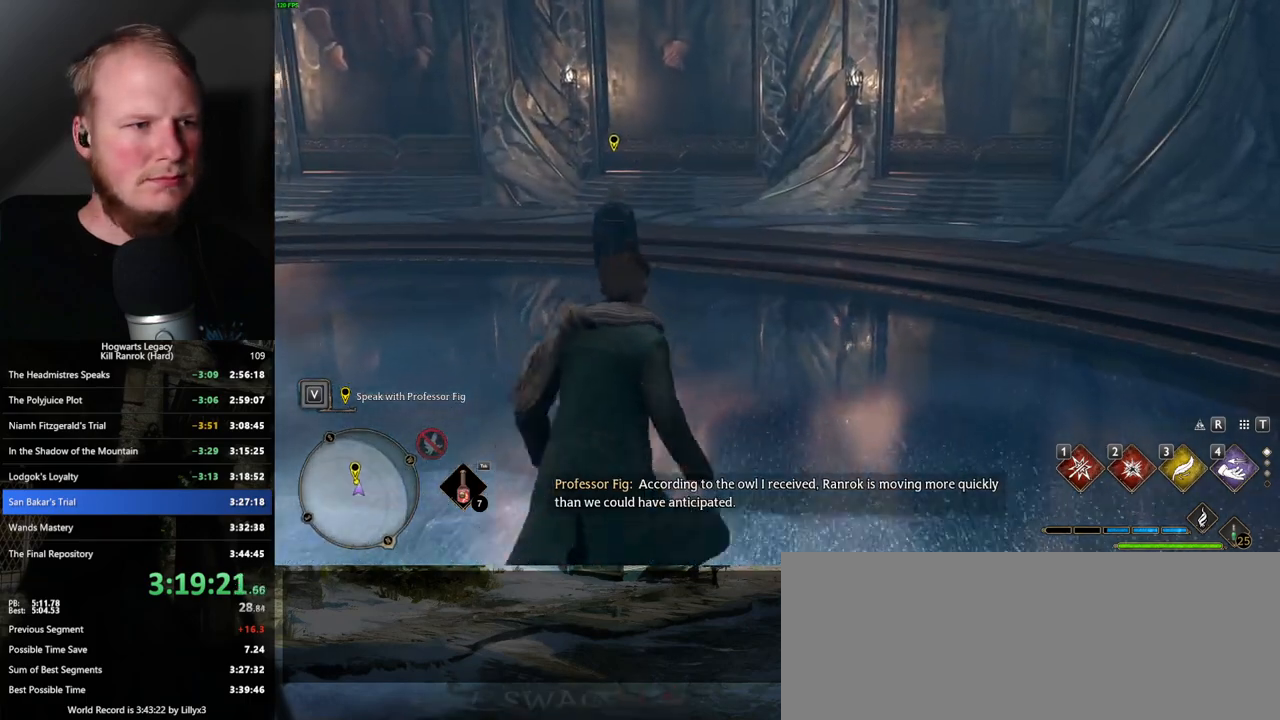
{"keys": ["w"], "mouse": [], "events": []}
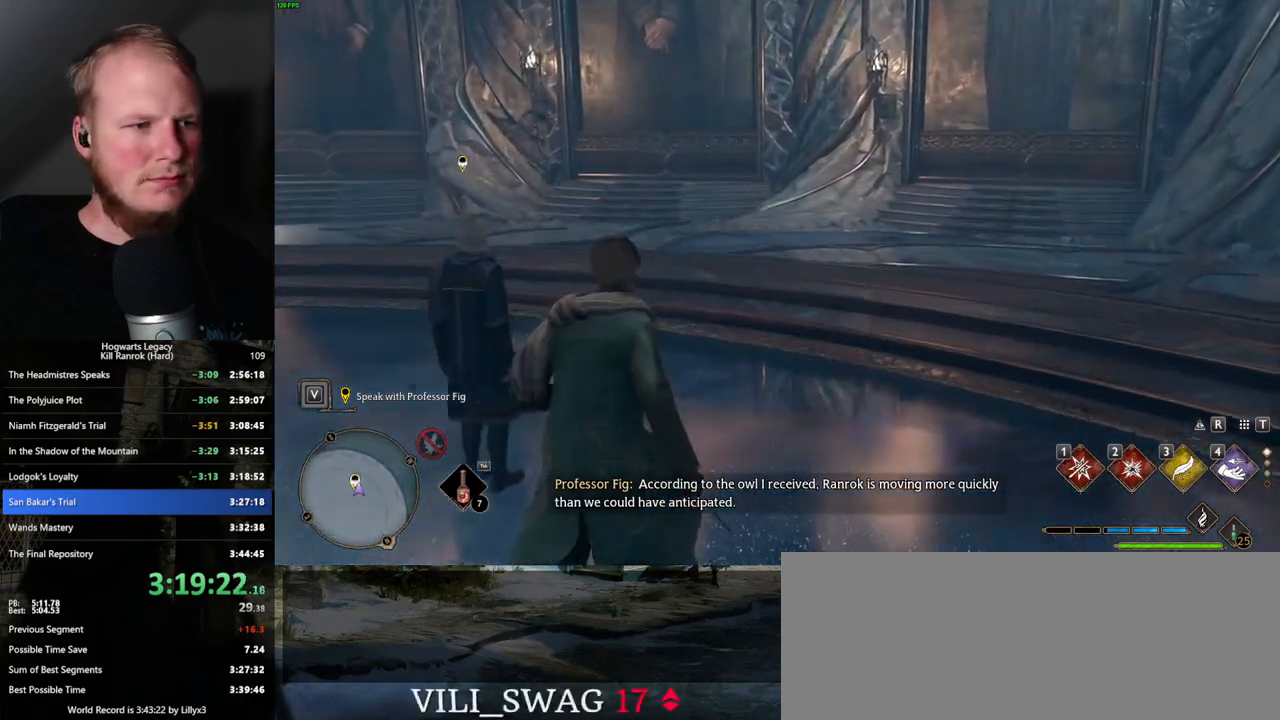
{"keys": [], "mouse": [], "events": [[50, "w", "up"], [200, "t", "down"], [284, "t", "up"]]}
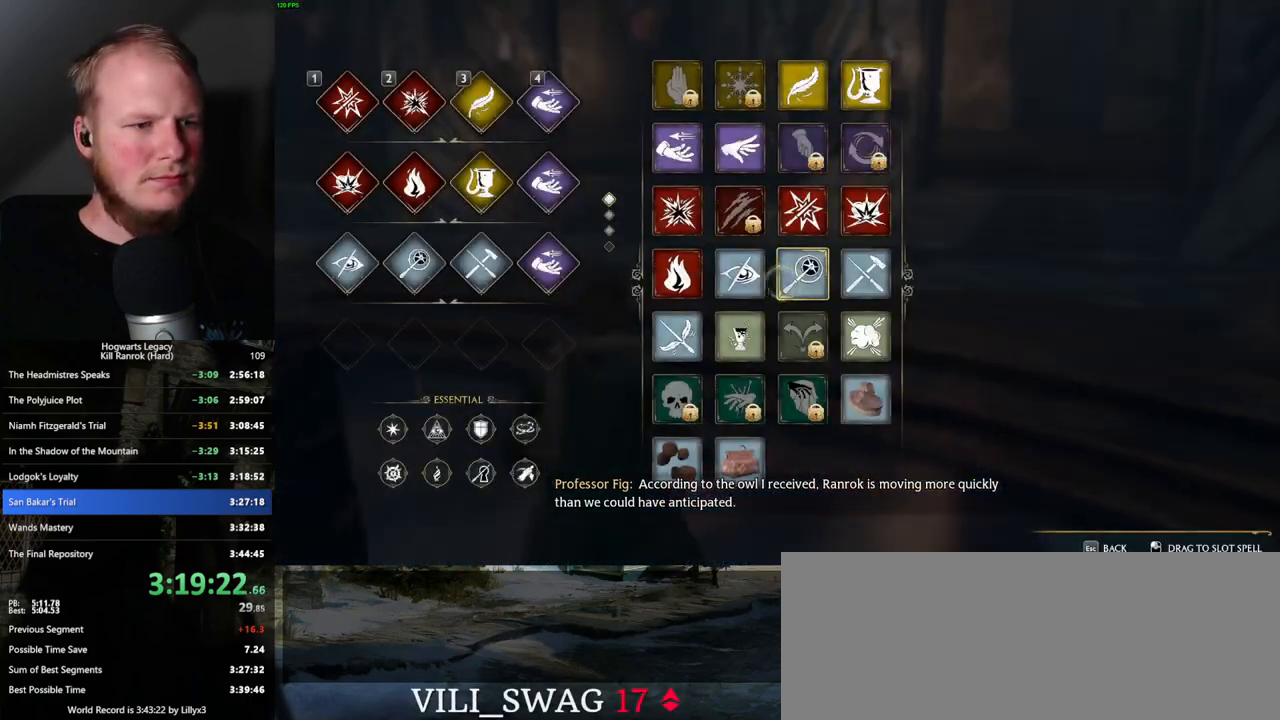
{"keys": [], "mouse": [], "events": []}
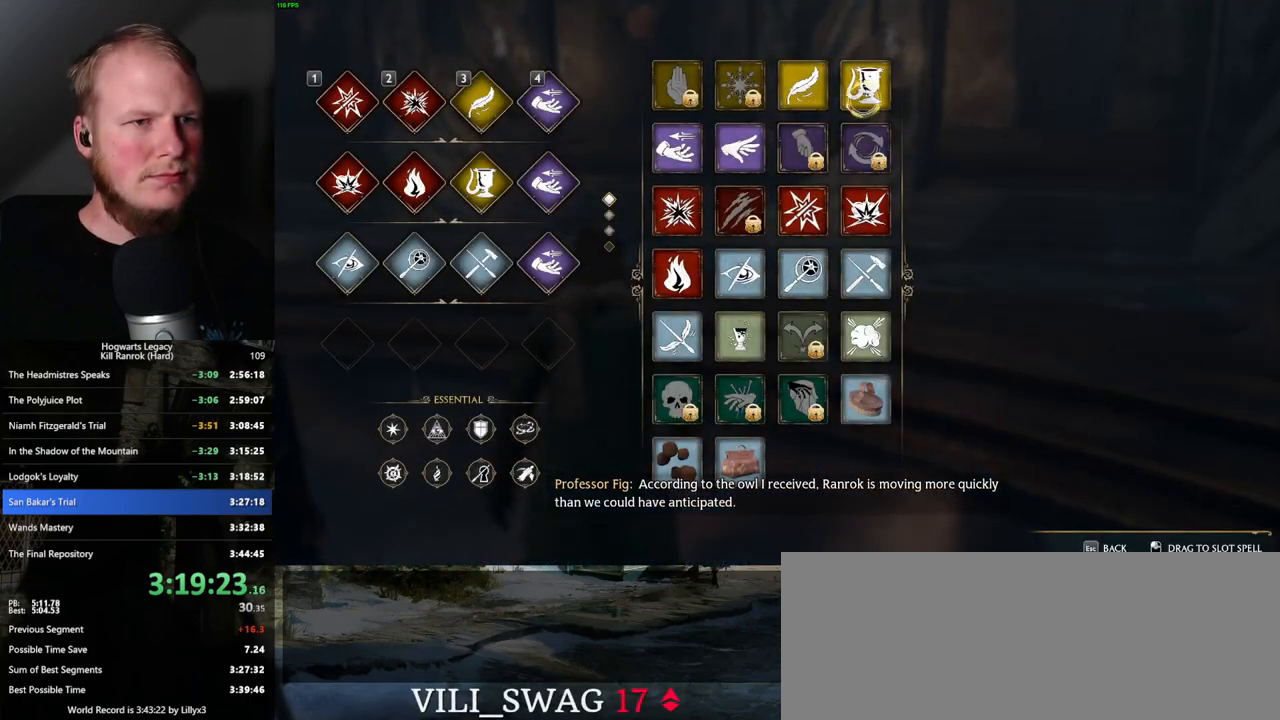
{"keys": [], "mouse": ["left"], "events": [[200, "mouse_left", "down"]]}
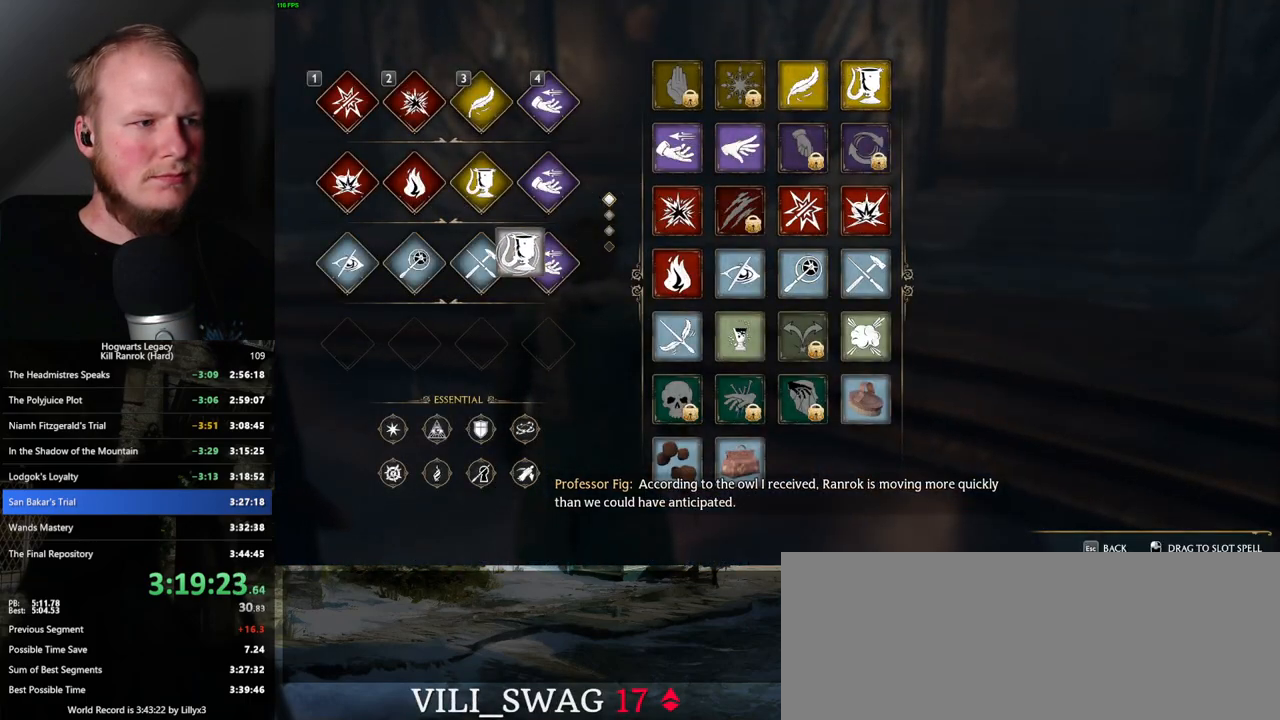
{"keys": [], "mouse": [], "events": [[250, "mouse_left", "up"]]}
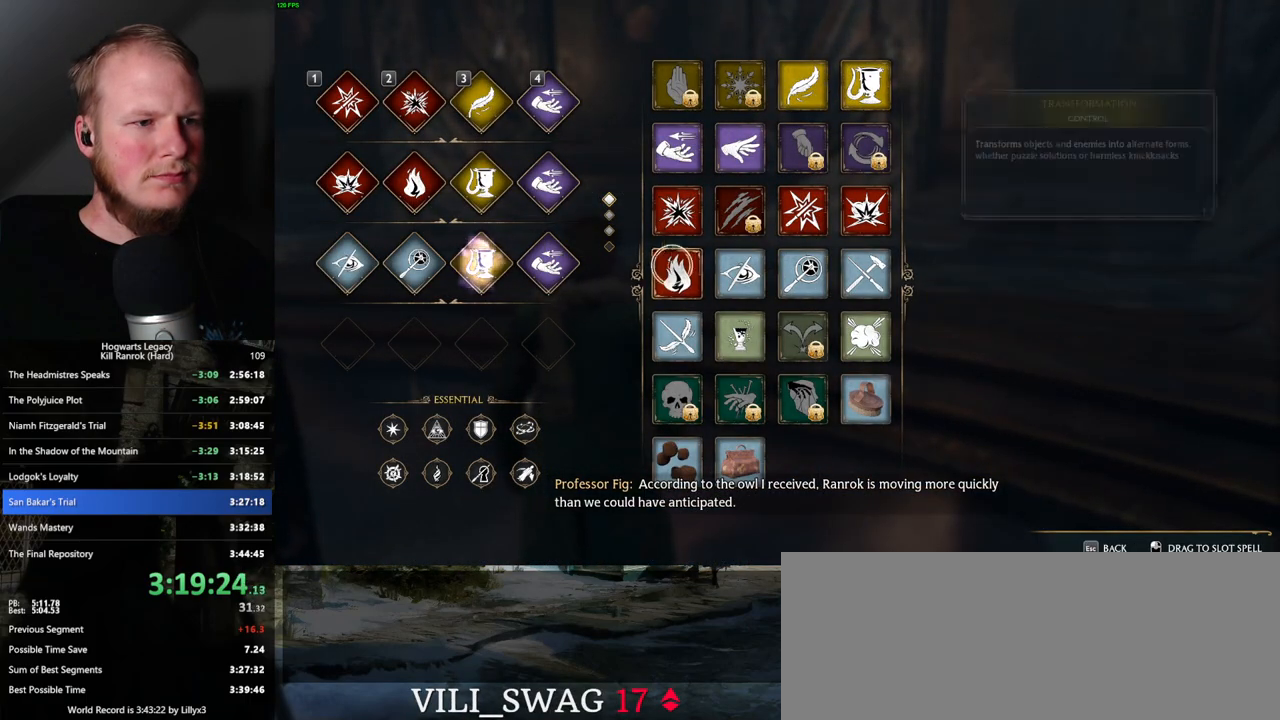
{"keys": [], "mouse": ["left"], "events": [[150, "mouse_left", "down"]]}
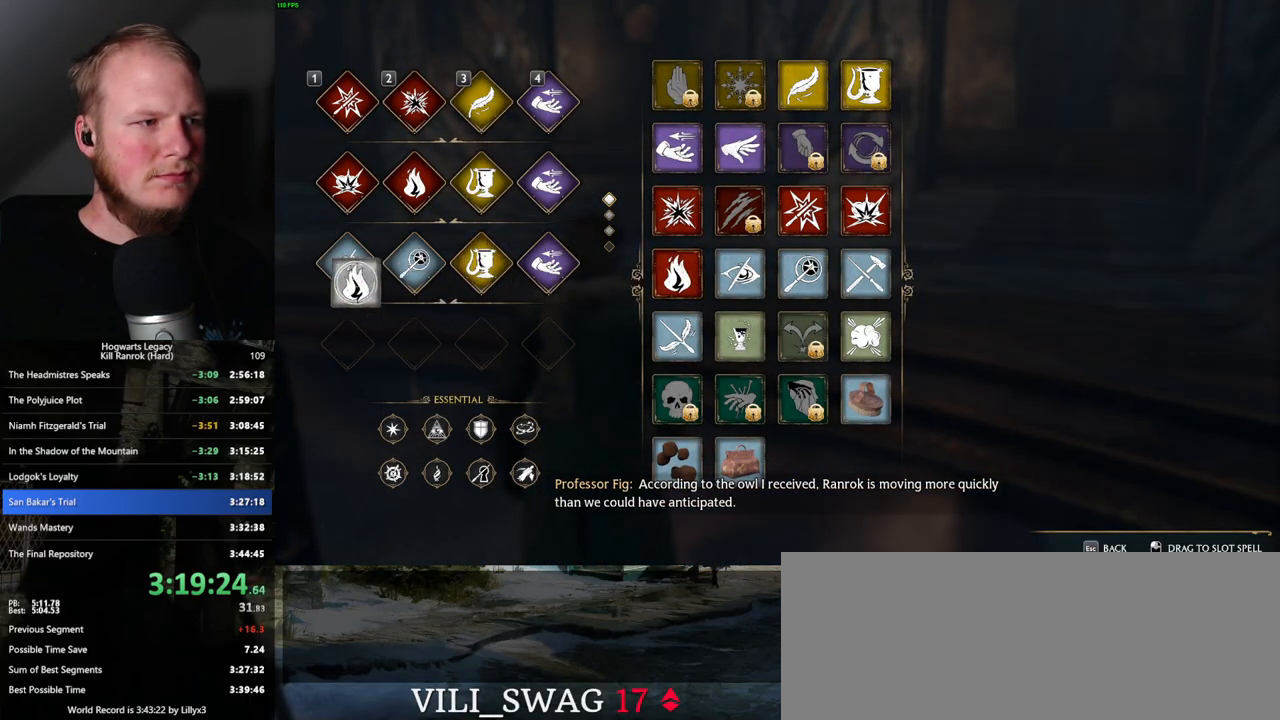
{"keys": [], "mouse": [], "events": [[234, "mouse_left", "up"]]}
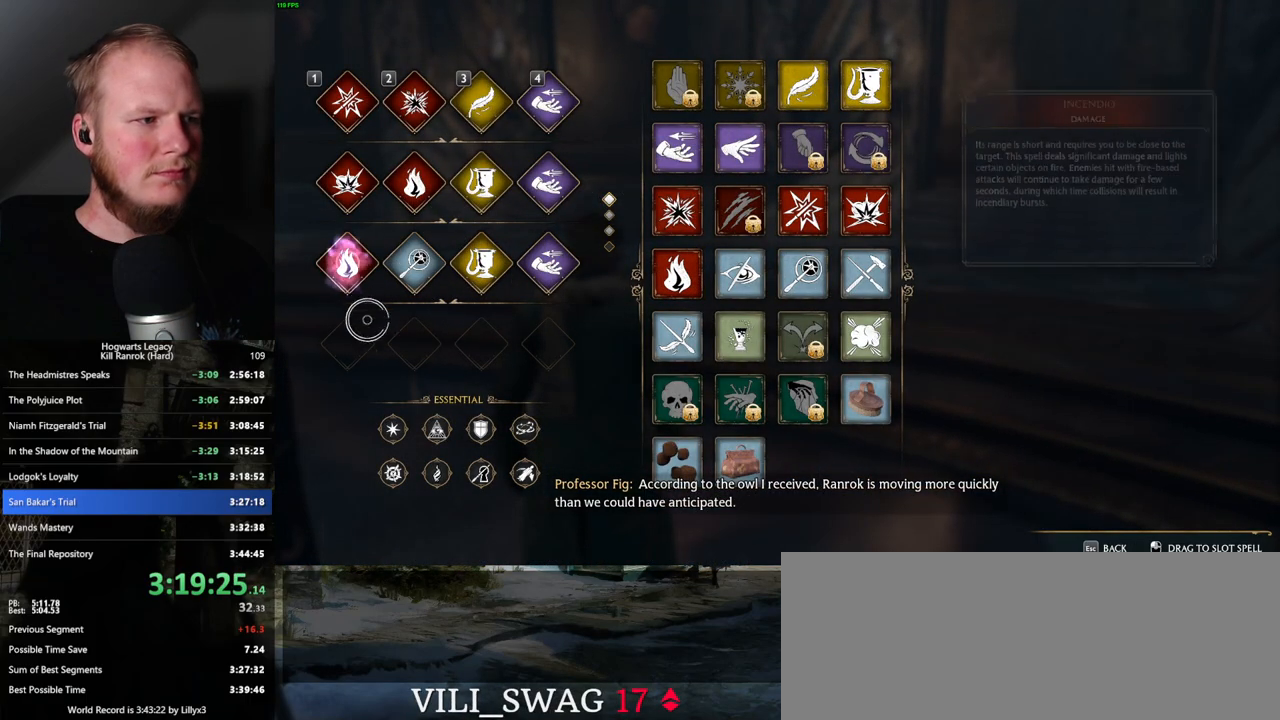
{"keys": [], "mouse": [], "events": []}
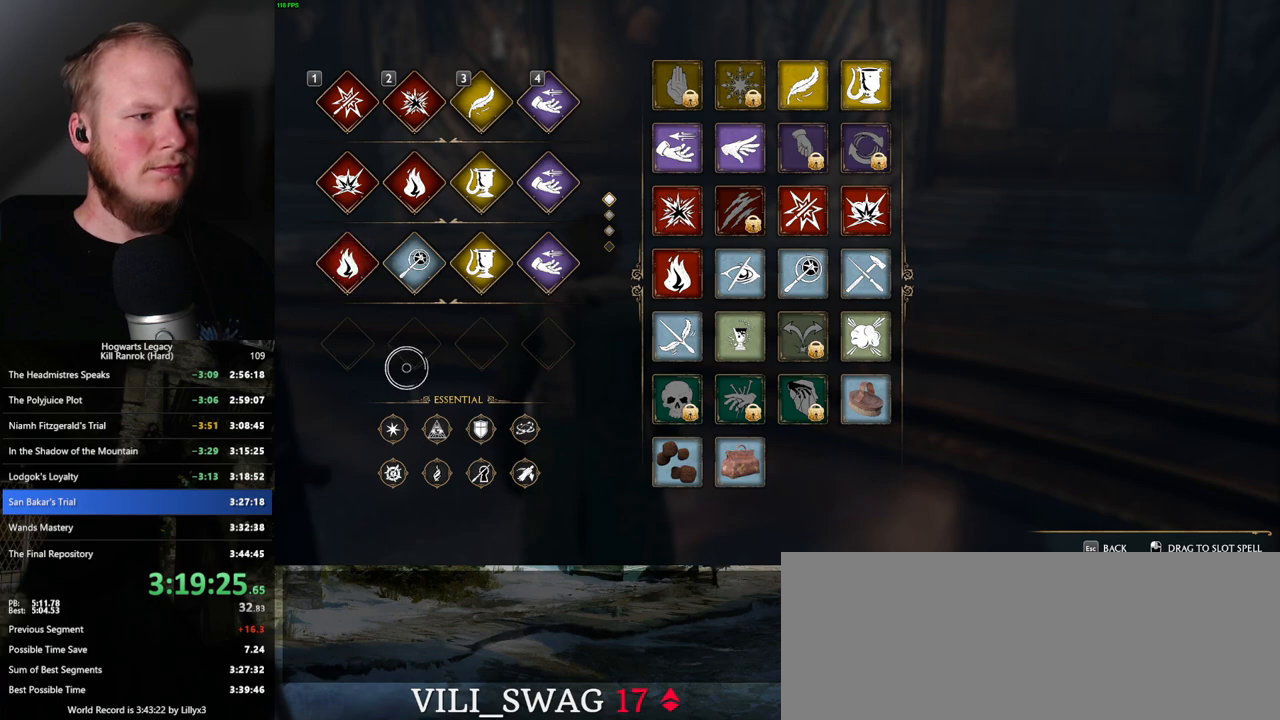
{"keys": [], "mouse": [], "events": [[67, "escape", "down"], [150, "escape", "up"]]}